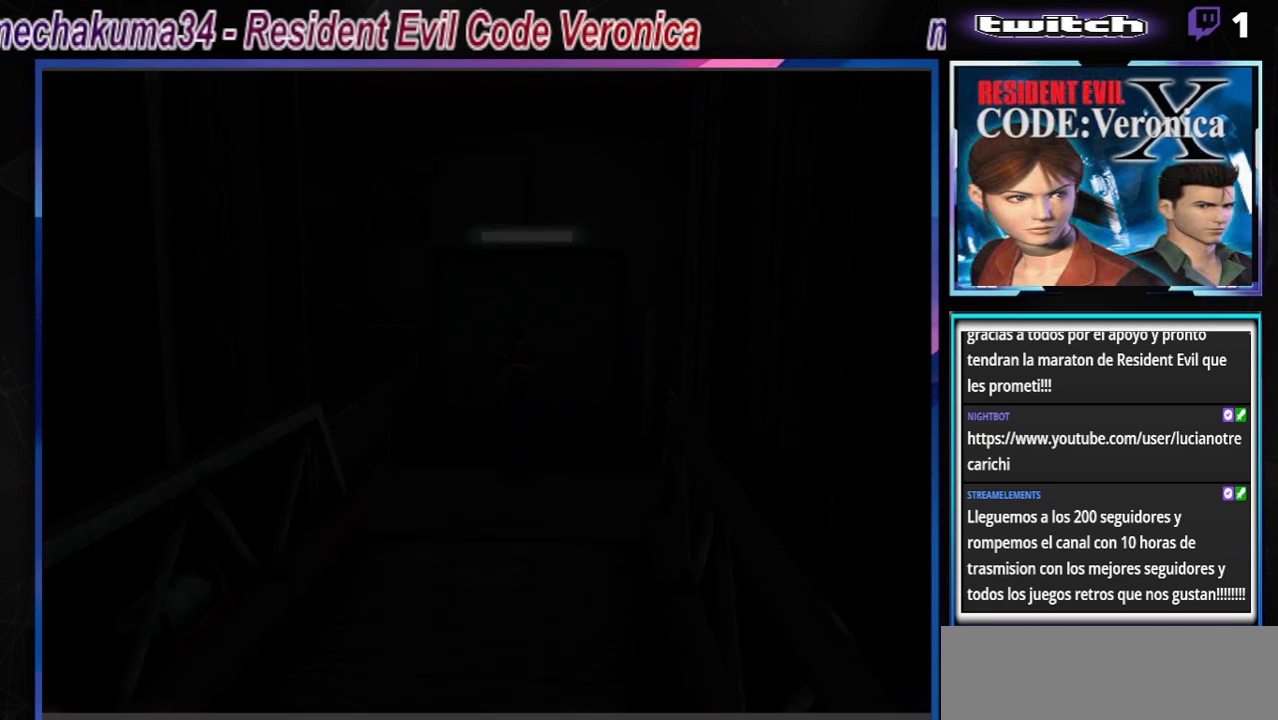
Gameplay with a controller (Xbox layout); each line is a JSON object with the inputs held at the frame after it. "events" lists button and stick changes between this image and that frame as [ms after this image, input, new state], when the widget could be followed in between. Not read: L3 R3 right_stick.
{"buttons": [], "left_stick": "center", "events": [[300, "B", "down"], [300, "left_stick", "down"], [433, "B", "up"], [433, "left_stick", "center"]]}
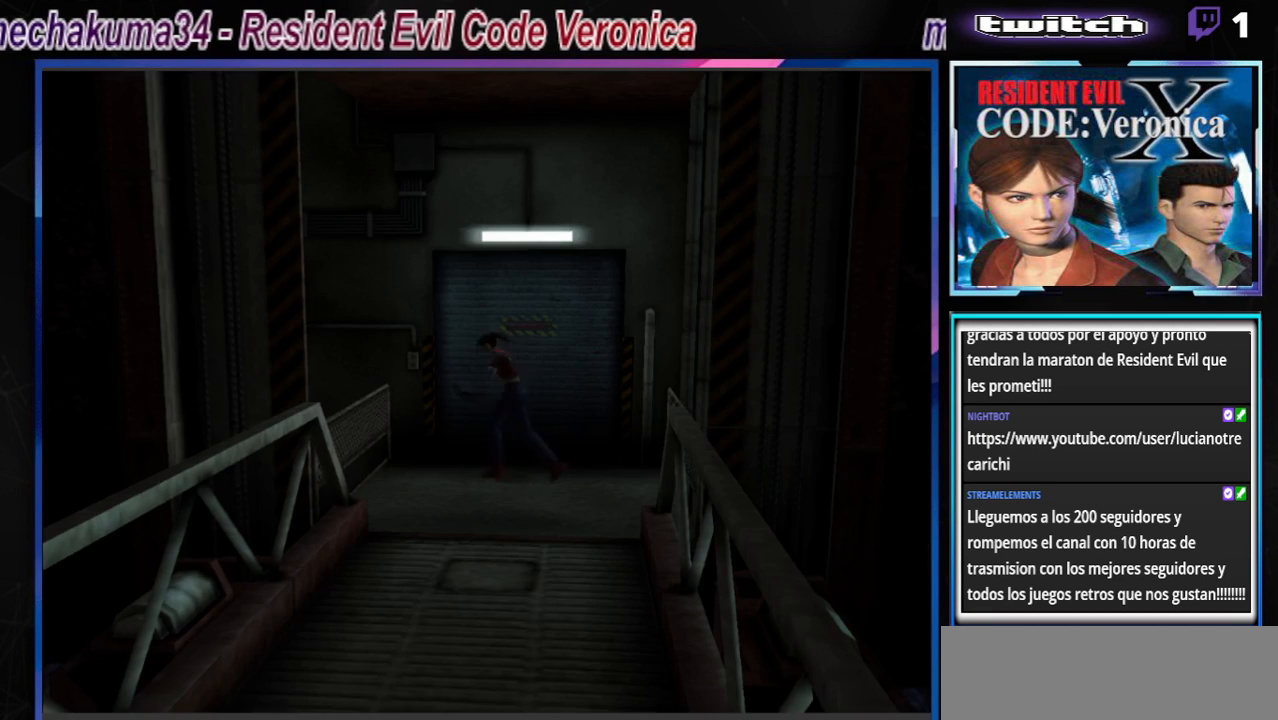
{"buttons": [], "left_stick": "center", "events": []}
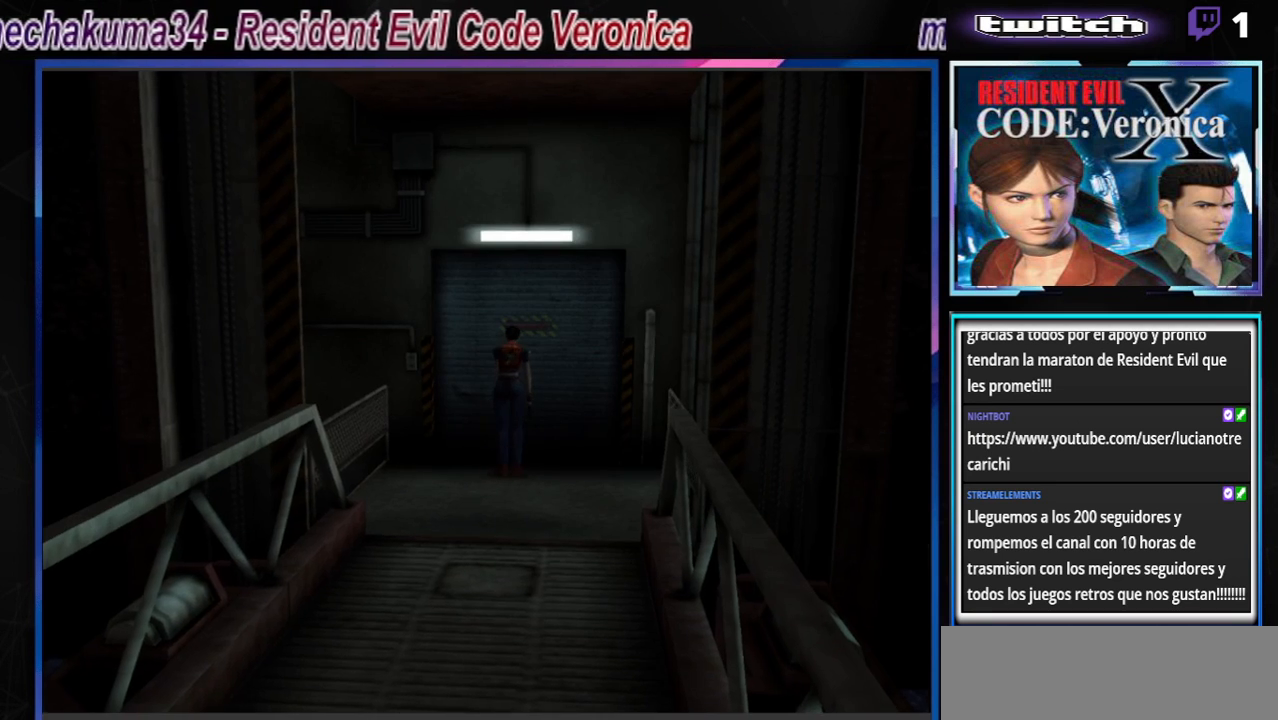
{"buttons": ["A"], "left_stick": "center", "events": [[67, "A", "down"], [67, "left_stick", "up"], [167, "A", "up"], [233, "A", "down"], [333, "A", "up"], [367, "left_stick", "center"], [467, "A", "down"]]}
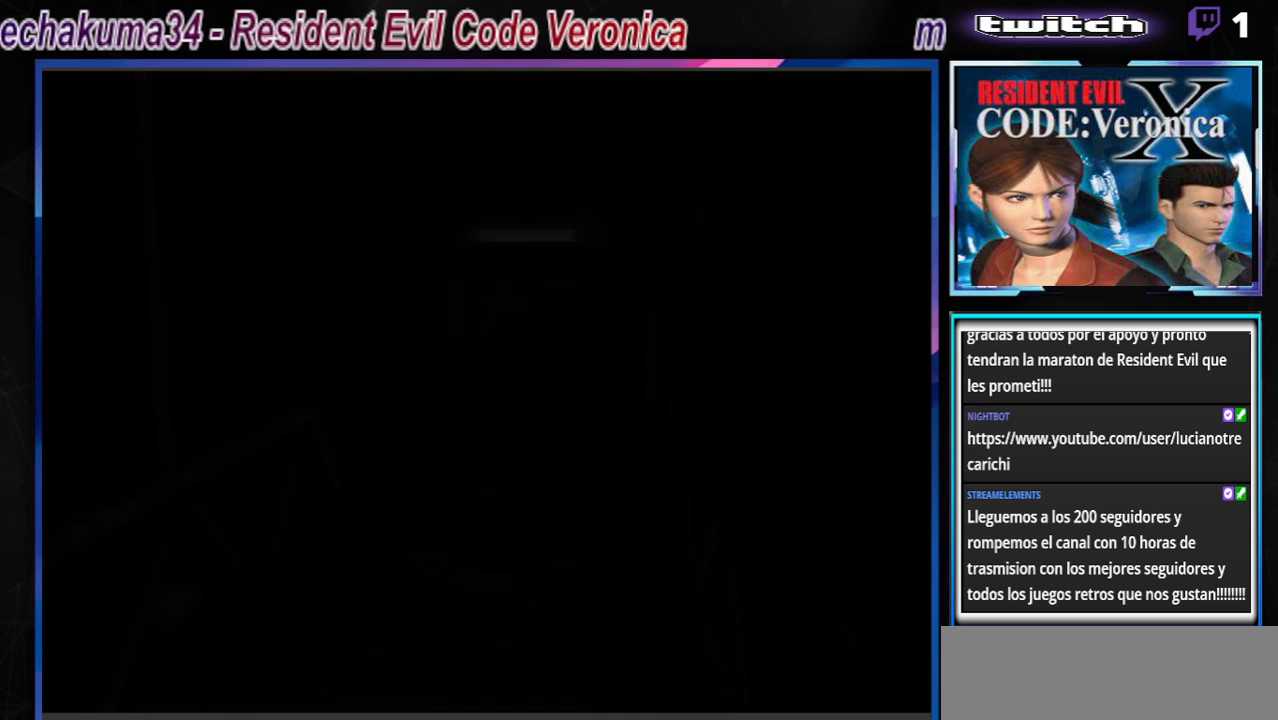
{"buttons": [], "left_stick": "center", "events": [[100, "A", "up"]]}